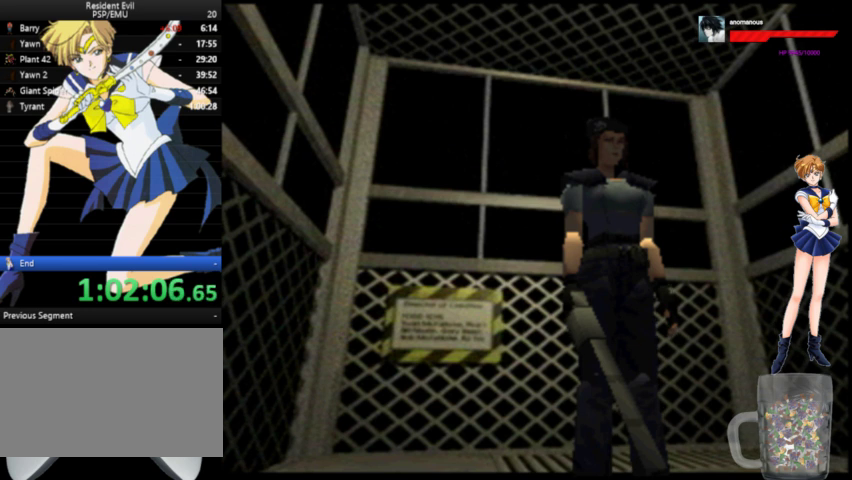
Gameplay with a controller (Xbox layout); each line is a JSON object with the inputs held at the frame after it. "events" lists button and stick changes between this image and that frame as [ms after this image, input, new state], when the widget could be followed in between. Not read: L1 L2 L3 R1 R2 R3.
{"buttons": ["DPAD_RIGHT"], "left_stick": "center", "right_stick": "center", "events": [[200, "DPAD_RIGHT", "down"]]}
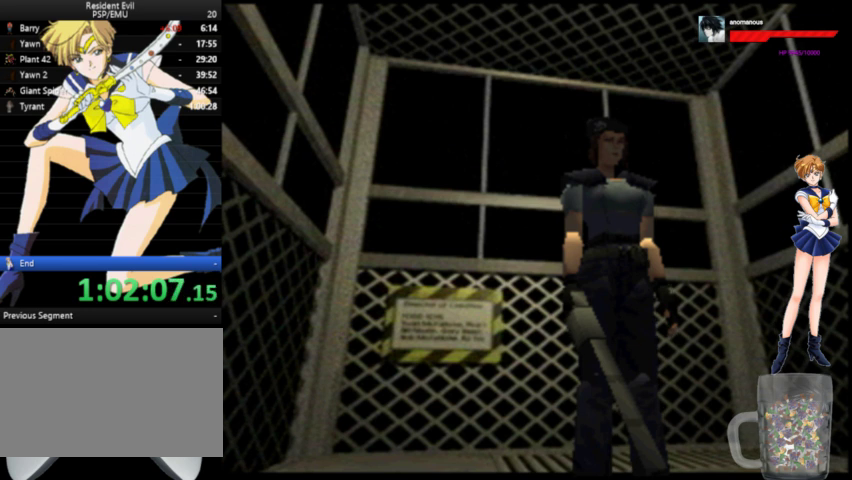
{"buttons": ["DPAD_RIGHT"], "left_stick": "center", "right_stick": "center", "events": []}
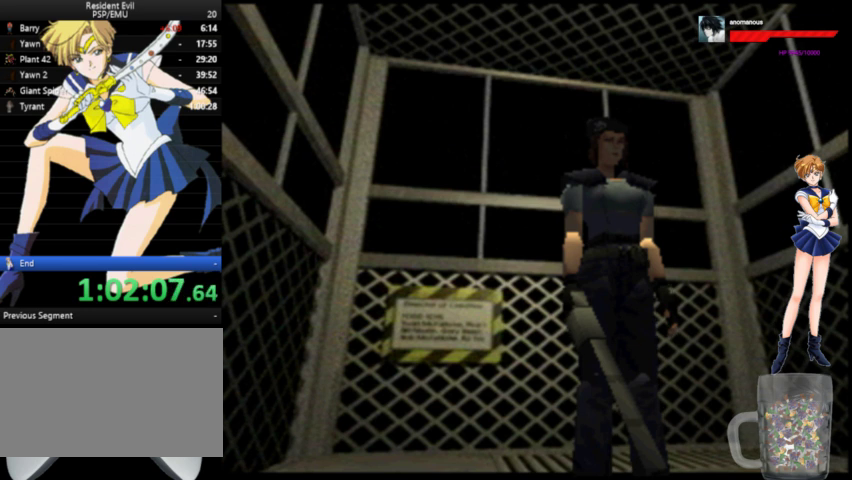
{"buttons": ["DPAD_RIGHT"], "left_stick": "center", "right_stick": "center", "events": []}
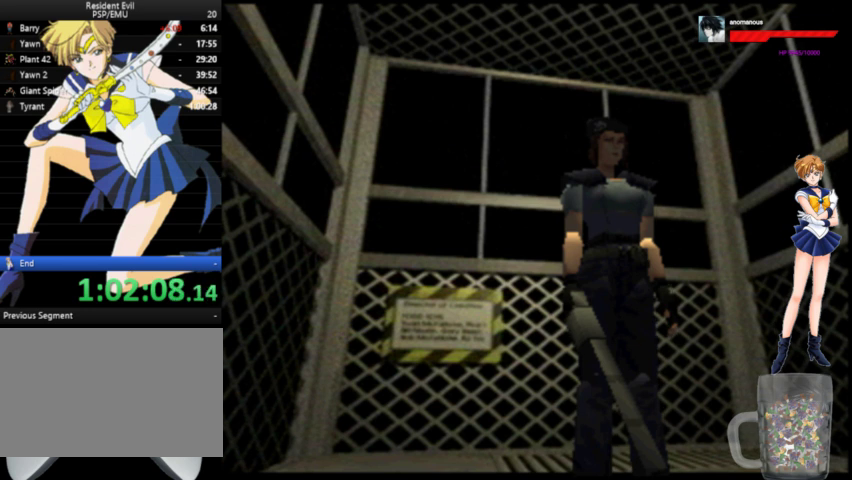
{"buttons": ["DPAD_RIGHT"], "left_stick": "center", "right_stick": "center", "events": []}
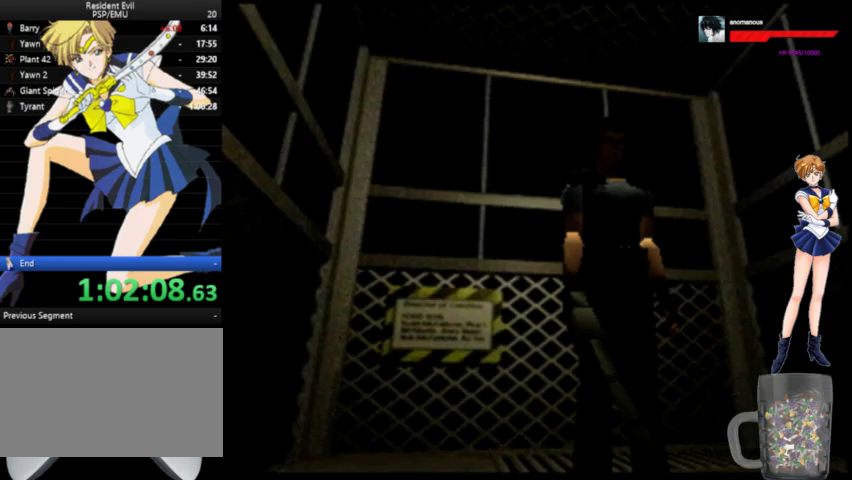
{"buttons": ["DPAD_RIGHT"], "left_stick": "center", "right_stick": "center", "events": []}
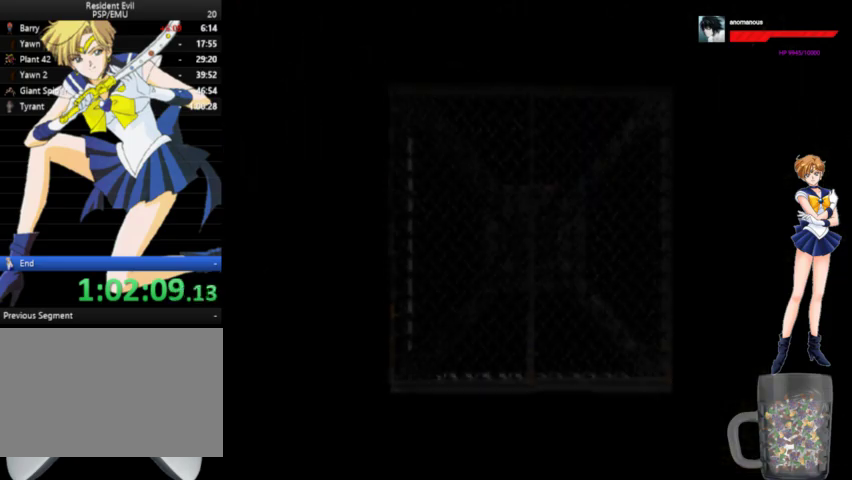
{"buttons": ["DPAD_RIGHT"], "left_stick": "center", "right_stick": "center", "events": []}
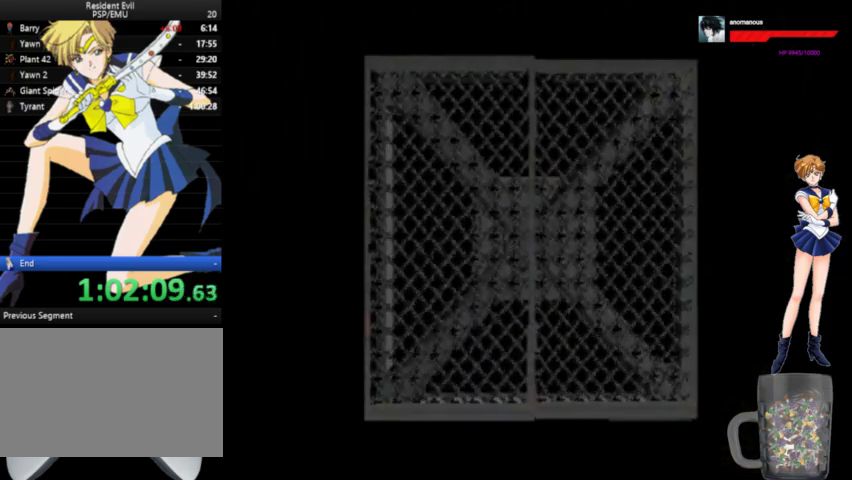
{"buttons": ["DPAD_RIGHT"], "left_stick": "center", "right_stick": "center", "events": []}
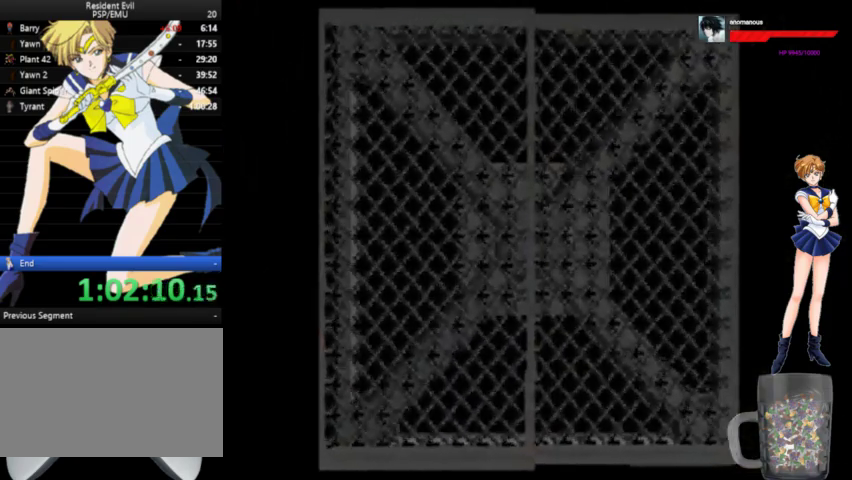
{"buttons": ["DPAD_RIGHT"], "left_stick": "center", "right_stick": "center", "events": []}
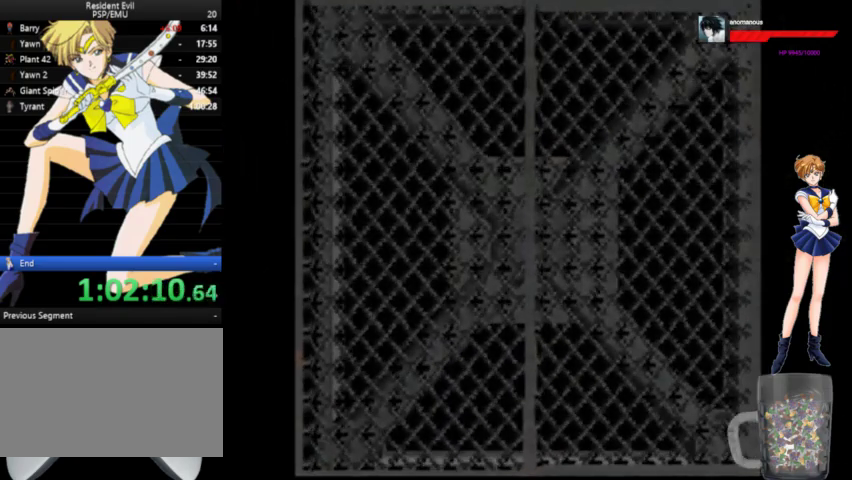
{"buttons": ["DPAD_RIGHT"], "left_stick": "center", "right_stick": "center", "events": []}
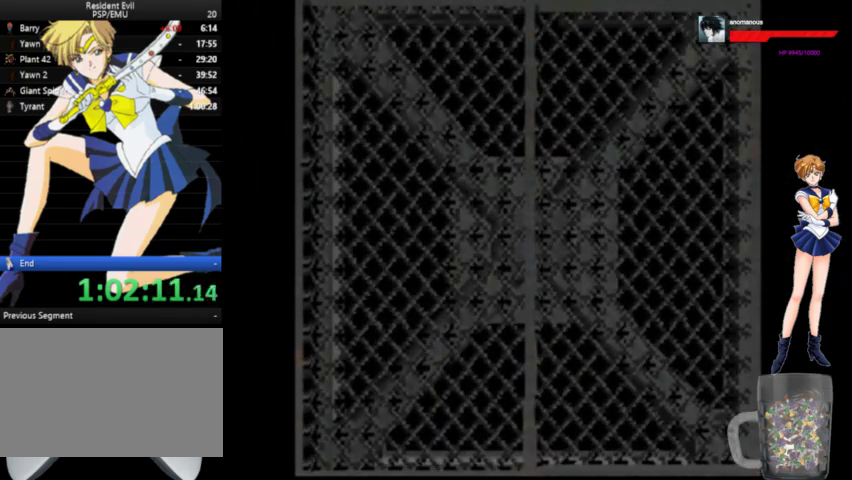
{"buttons": ["DPAD_RIGHT"], "left_stick": "center", "right_stick": "center", "events": []}
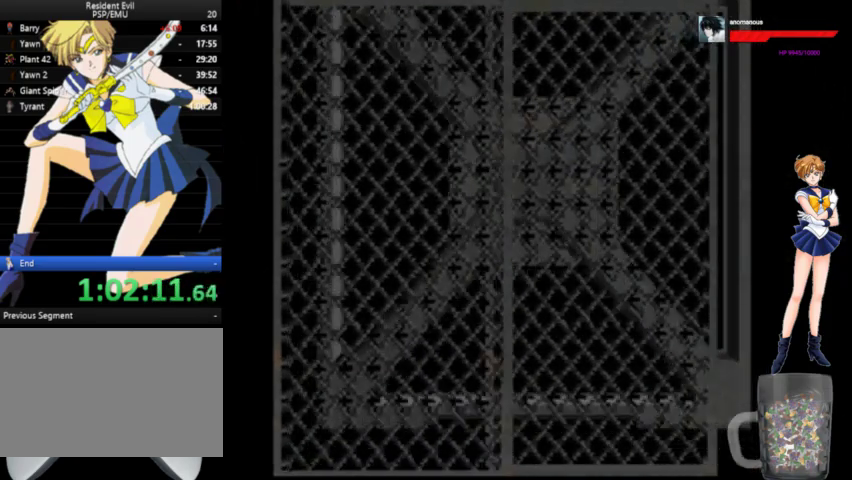
{"buttons": ["DPAD_RIGHT"], "left_stick": "center", "right_stick": "center", "events": []}
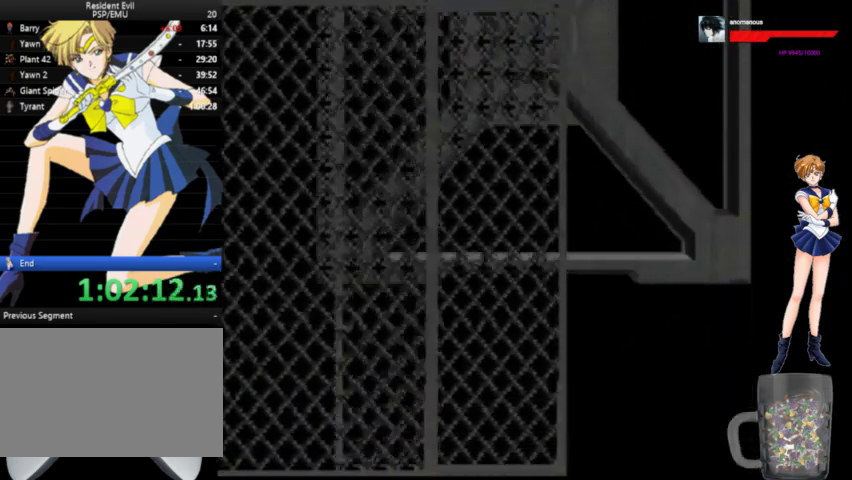
{"buttons": ["DPAD_RIGHT"], "left_stick": "center", "right_stick": "center", "events": []}
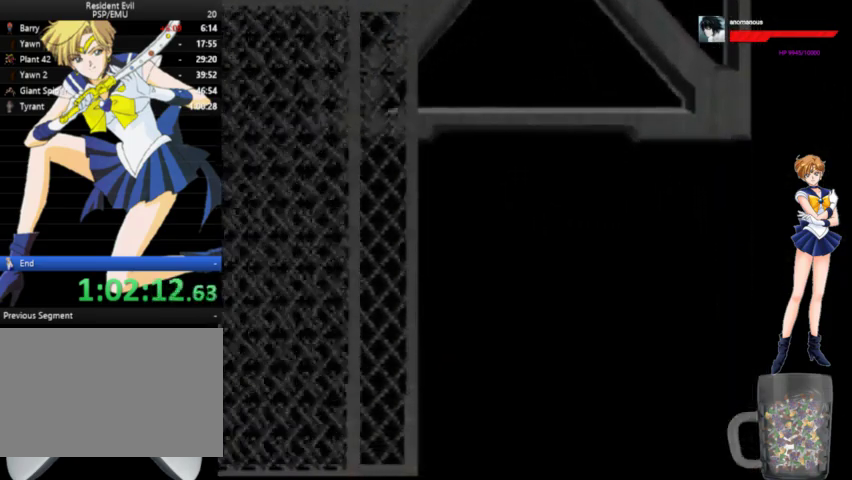
{"buttons": ["DPAD_RIGHT"], "left_stick": "center", "right_stick": "center", "events": []}
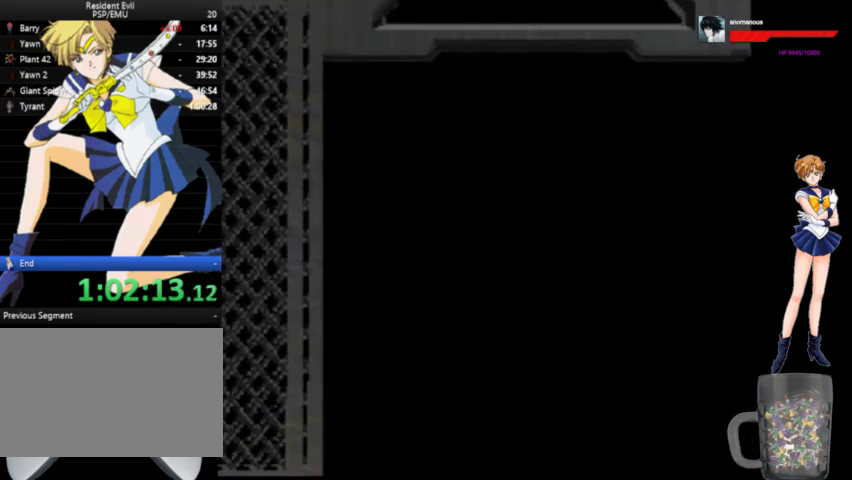
{"buttons": ["DPAD_RIGHT"], "left_stick": "center", "right_stick": "center", "events": []}
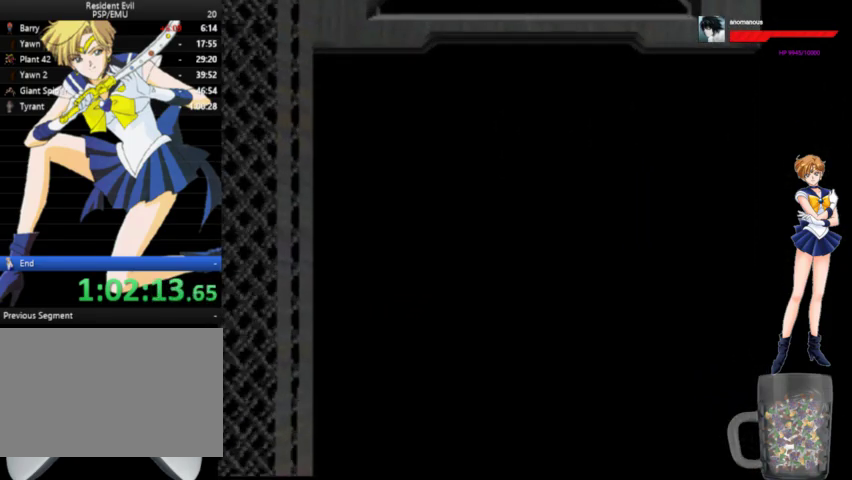
{"buttons": ["DPAD_RIGHT"], "left_stick": "center", "right_stick": "center", "events": []}
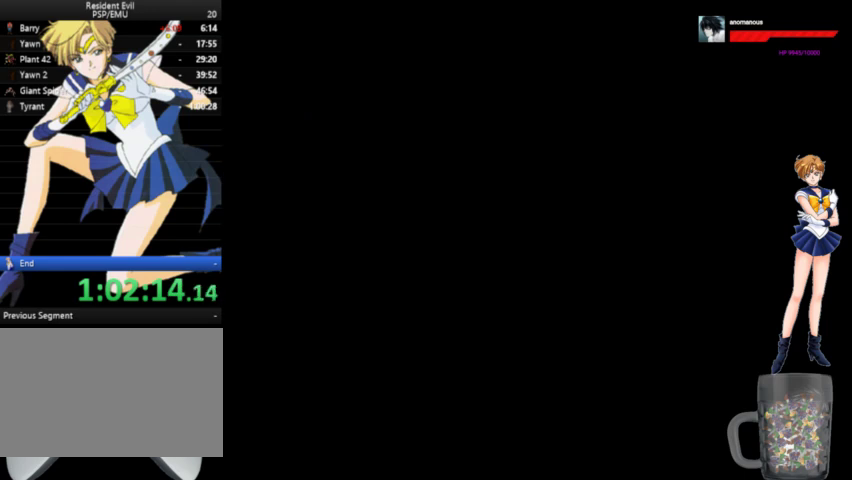
{"buttons": ["DPAD_RIGHT"], "left_stick": "center", "right_stick": "center", "events": []}
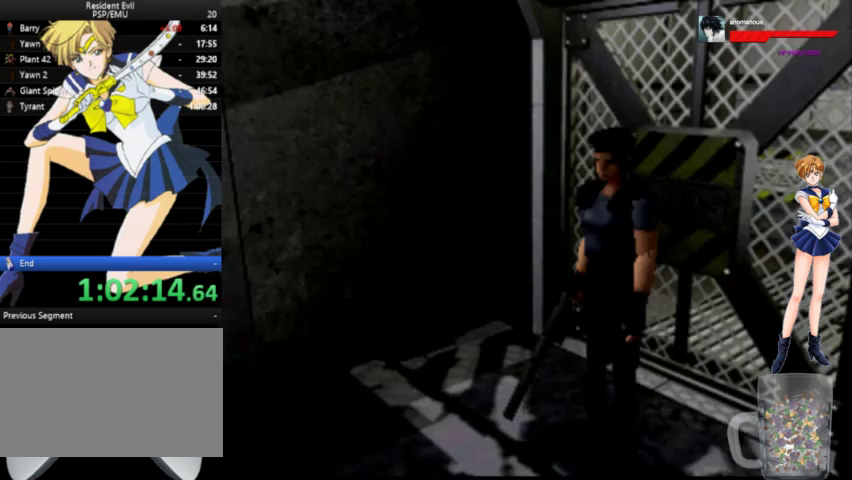
{"buttons": ["A", "DPAD_UP", "DPAD_LEFT"], "left_stick": "center", "right_stick": "center", "events": [[367, "DPAD_RIGHT", "up"], [367, "DPAD_UP", "down"], [400, "A", "down"], [467, "DPAD_LEFT", "down"]]}
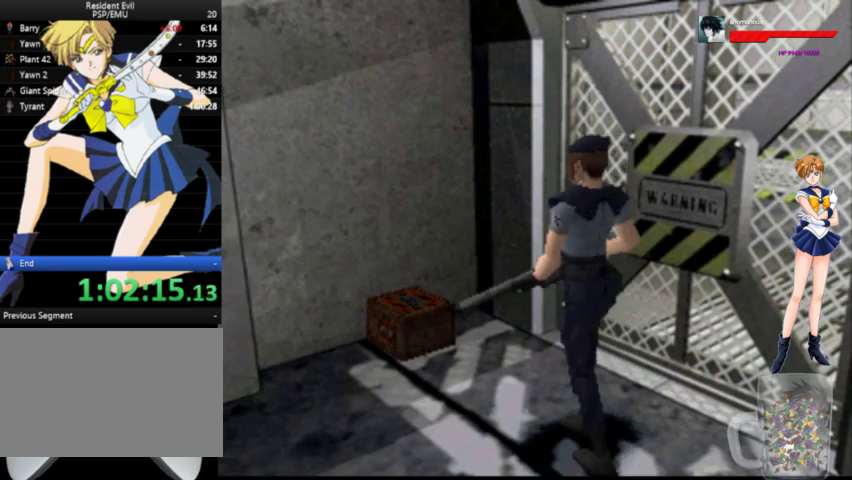
{"buttons": ["X"], "left_stick": "center", "right_stick": "center", "events": [[100, "DPAD_LEFT", "up"], [167, "A", "up"], [267, "DPAD_LEFT", "down"], [367, "X", "down"], [433, "DPAD_LEFT", "up"], [500, "DPAD_UP", "up"]]}
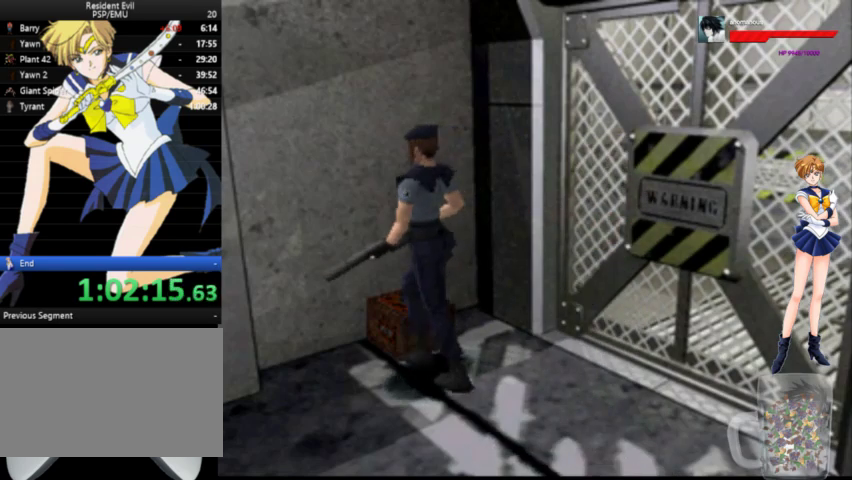
{"buttons": ["X"], "left_stick": "center", "right_stick": "center", "events": []}
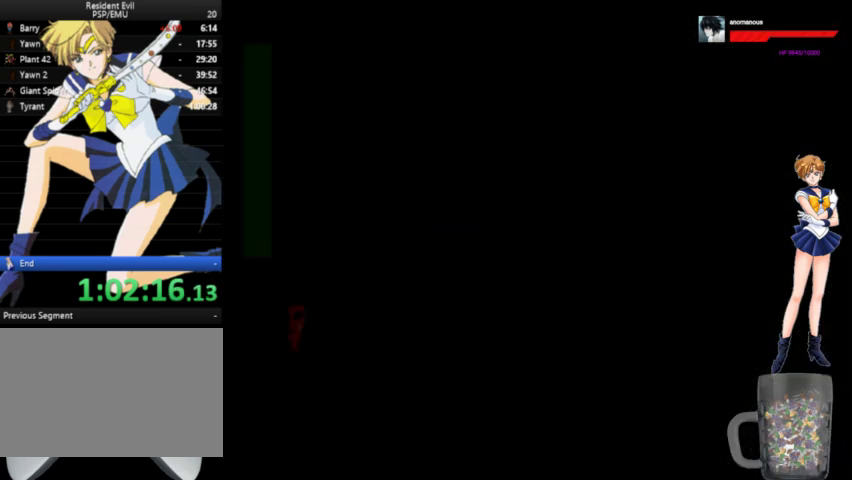
{"buttons": ["X"], "left_stick": "center", "right_stick": "center", "events": []}
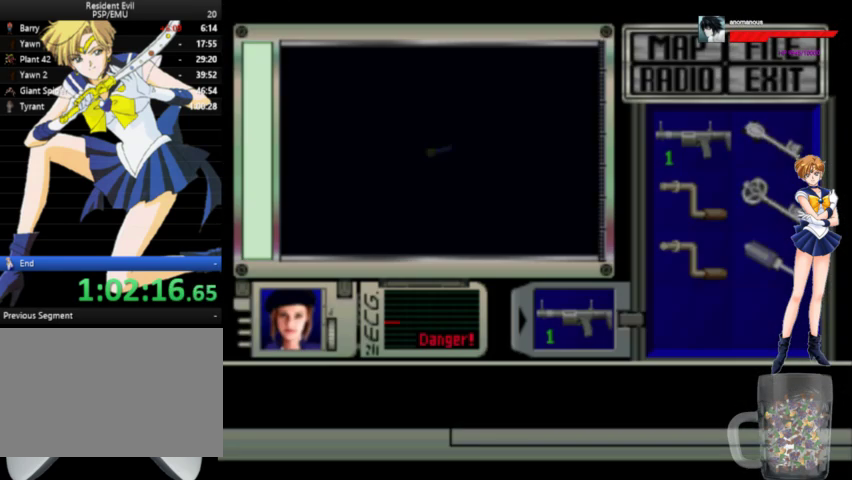
{"buttons": ["X"], "left_stick": "center", "right_stick": "center", "events": []}
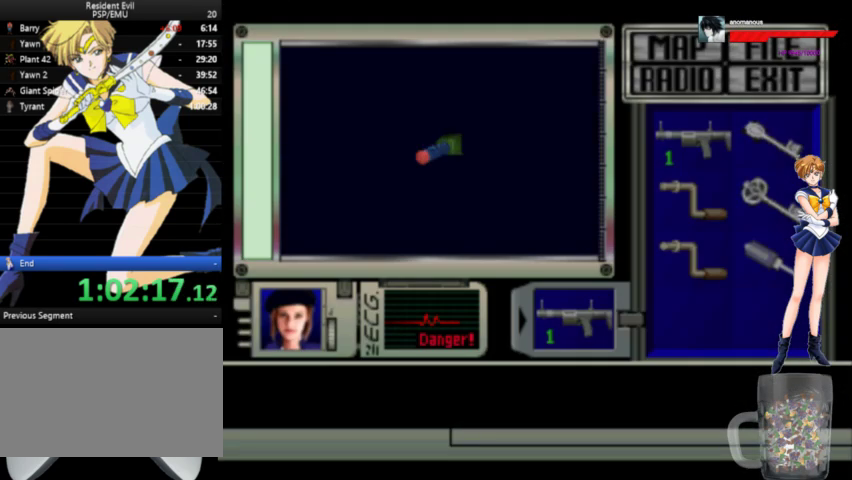
{"buttons": [], "left_stick": "center", "right_stick": "center", "events": [[467, "X", "up"]]}
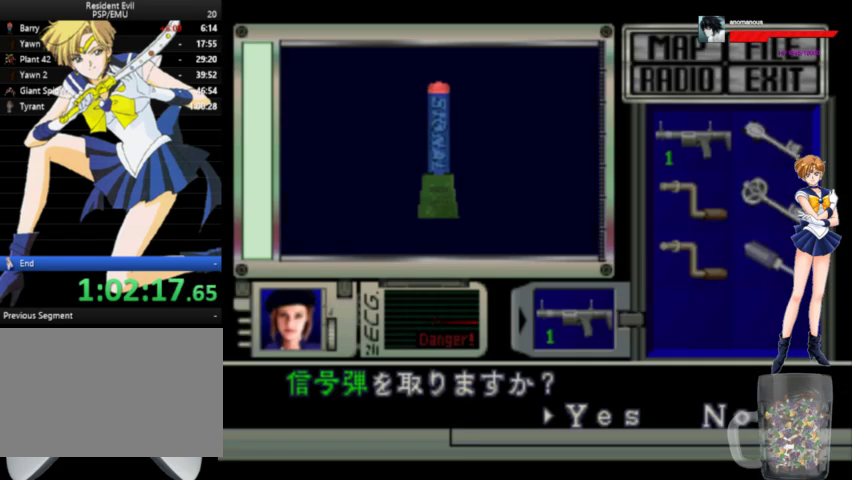
{"buttons": [], "left_stick": "center", "right_stick": "center", "events": [[33, "X", "down"], [100, "X", "up"], [200, "X", "down"], [267, "X", "up"], [333, "X", "down"], [400, "X", "up"]]}
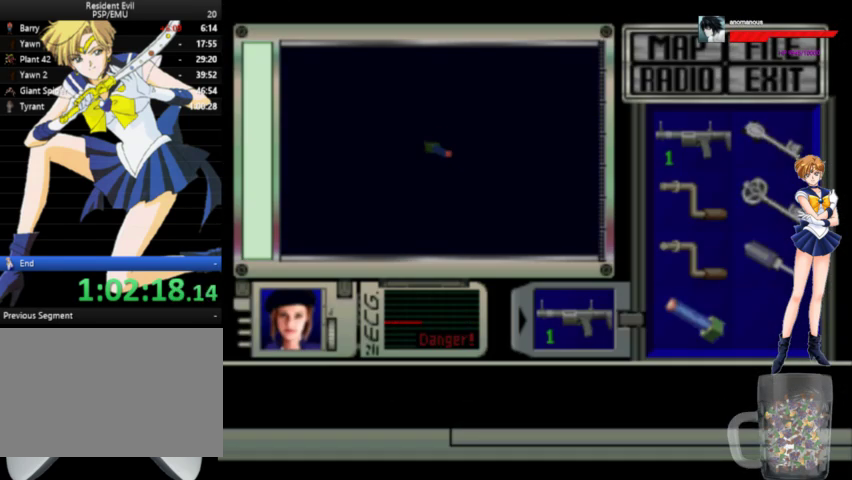
{"buttons": [], "left_stick": "center", "right_stick": "center", "events": [[67, "START", "down"], [167, "START", "up"], [233, "START", "down"], [433, "START", "up"]]}
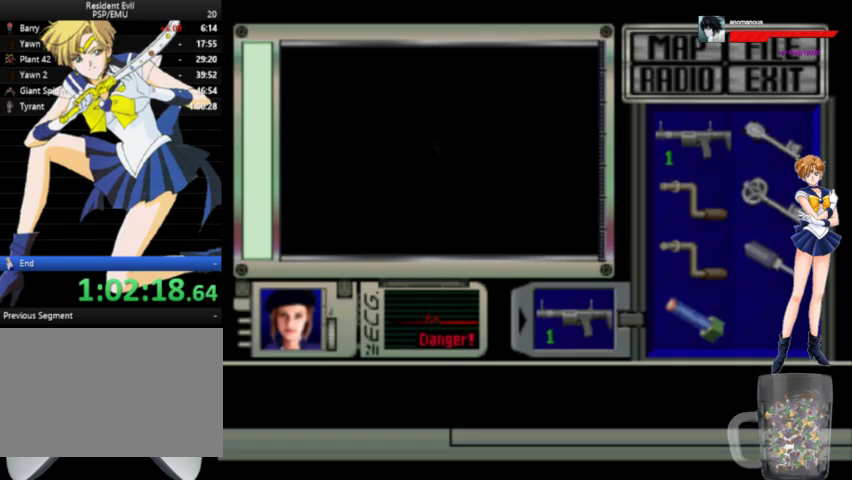
{"buttons": ["START"], "left_stick": "center", "right_stick": "center", "events": [[33, "START", "down"], [100, "START", "up"], [167, "START", "down"], [267, "START", "up"], [333, "START", "down"], [400, "START", "up"], [467, "START", "down"]]}
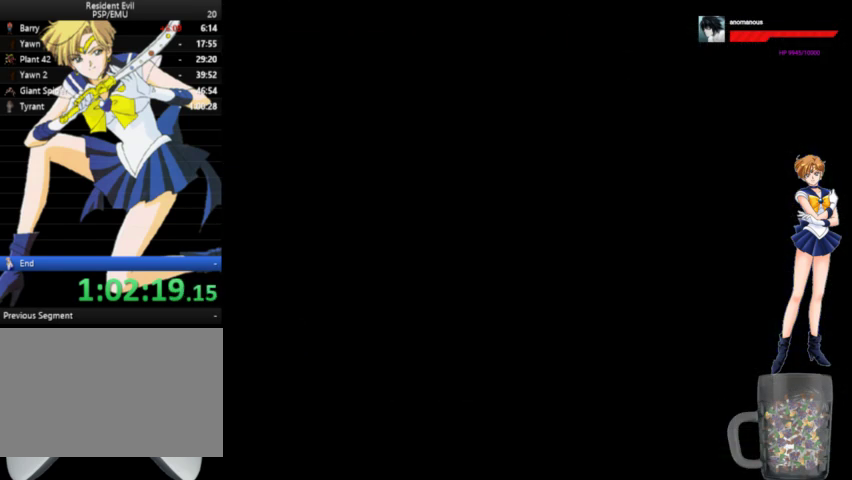
{"buttons": [], "left_stick": "center", "right_stick": "center", "events": [[33, "START", "up"], [133, "START", "down"], [200, "START", "up"], [267, "START", "down"], [367, "START", "up"]]}